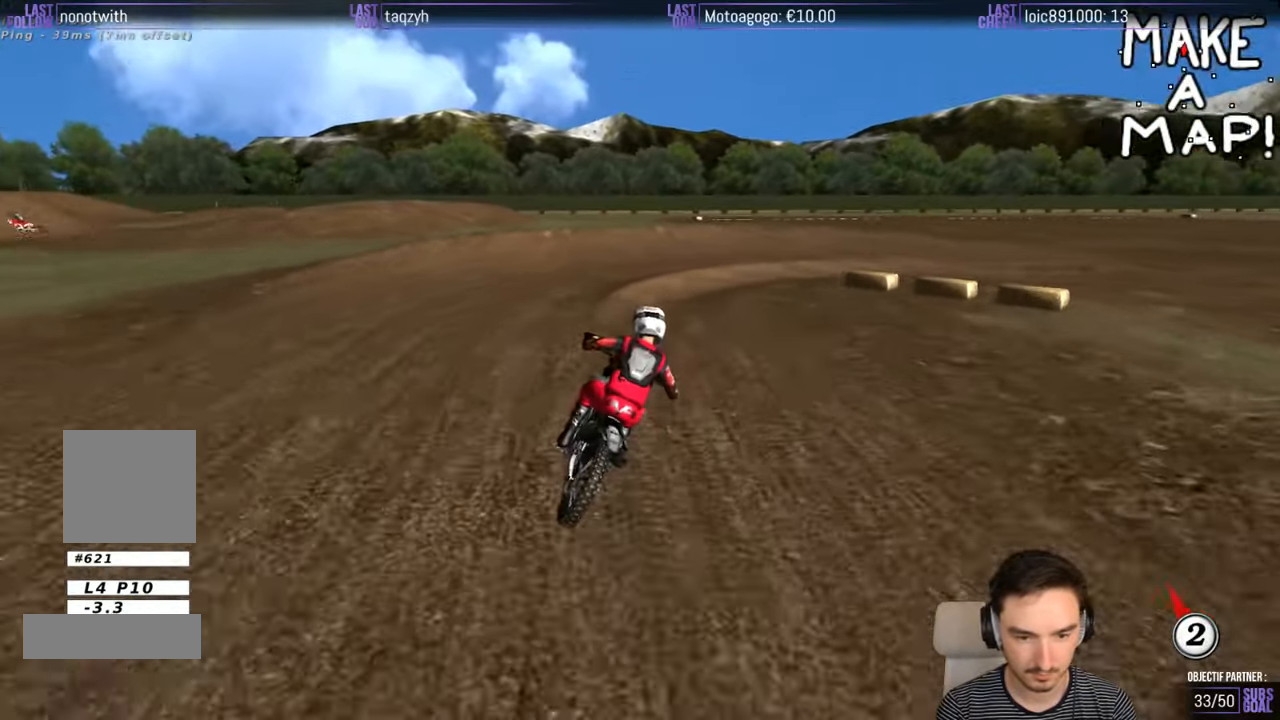
Gameplay with a controller (Xbox layout); each line is a JSON object with the inputs held at the frame after it. "events" lists button and stick changes between this image and that frame as [ms after this image, input, new state], when the widget could be followed in between. Not read: L1 L3 R3.
{"buttons": [], "left_stick": "right", "right_stick": "center", "events": [[116, "X", "up"], [133, "A", "up"], [133, "L2", "up"], [216, "left_stick", "center"], [283, "left_stick", "right"]]}
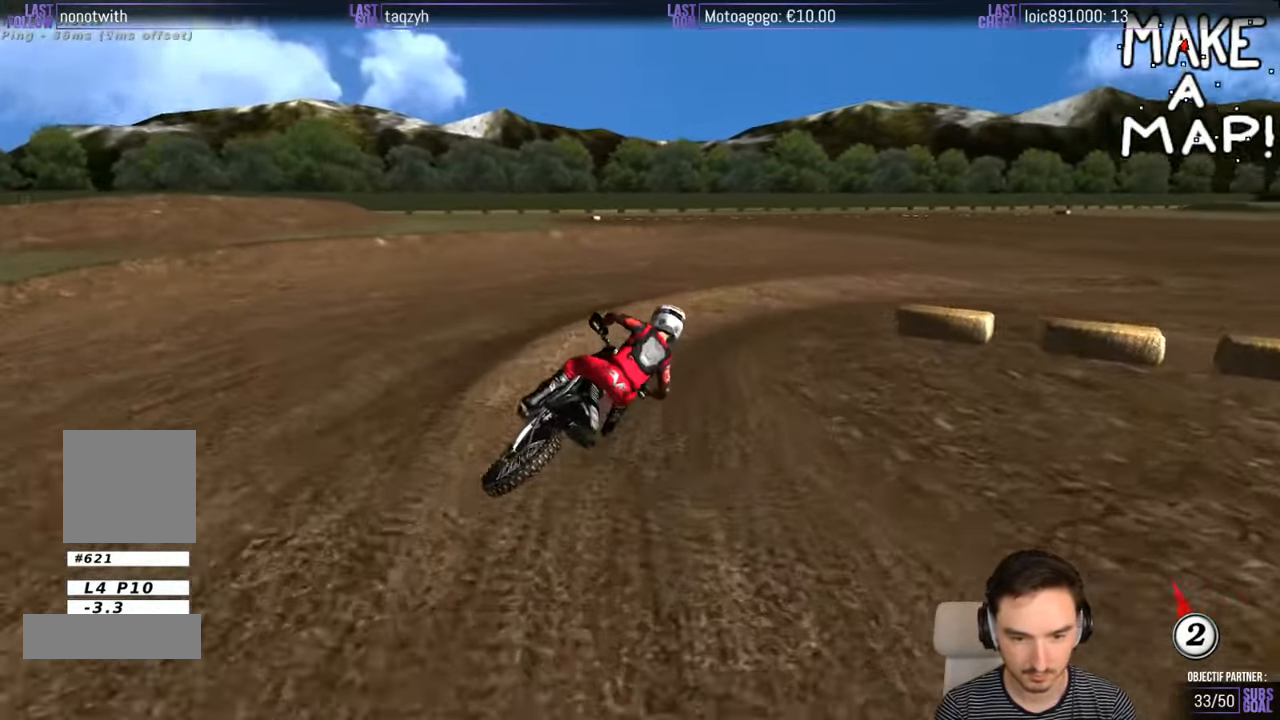
{"buttons": ["R2"], "left_stick": "center", "right_stick": "center", "events": [[183, "left_stick", "center"], [483, "R2", "down"]]}
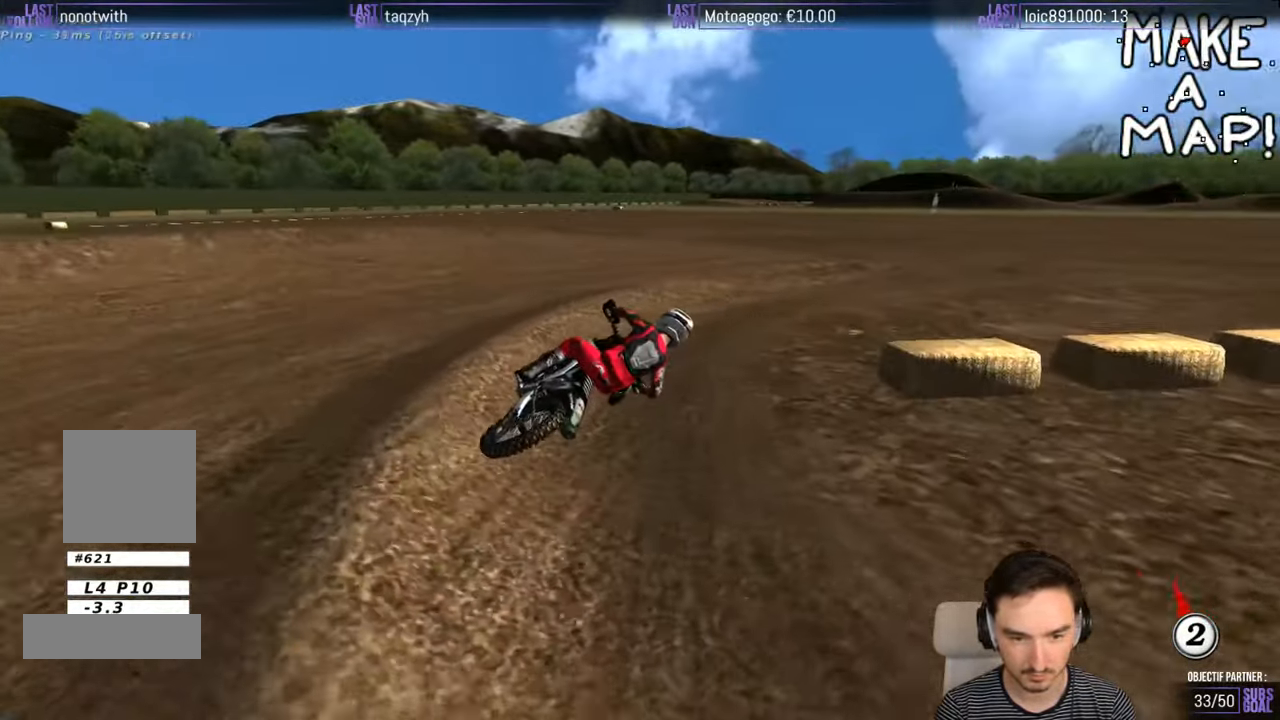
{"buttons": ["R2"], "left_stick": "center", "right_stick": "center", "events": [[83, "R2", "up"], [183, "R2", "down"], [283, "R2", "up"], [433, "R2", "down"]]}
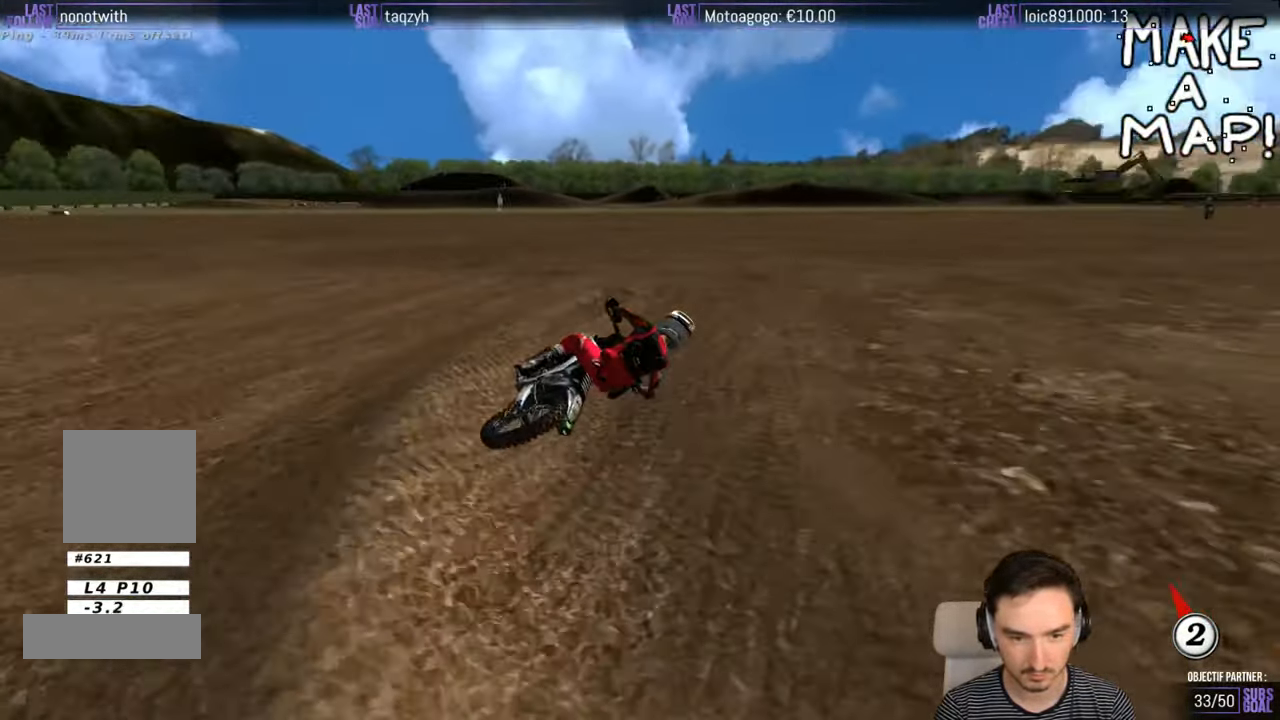
{"buttons": ["R2"], "left_stick": "down-left", "right_stick": "center", "events": [[216, "left_stick", "left"], [283, "left_stick", "down-left"]]}
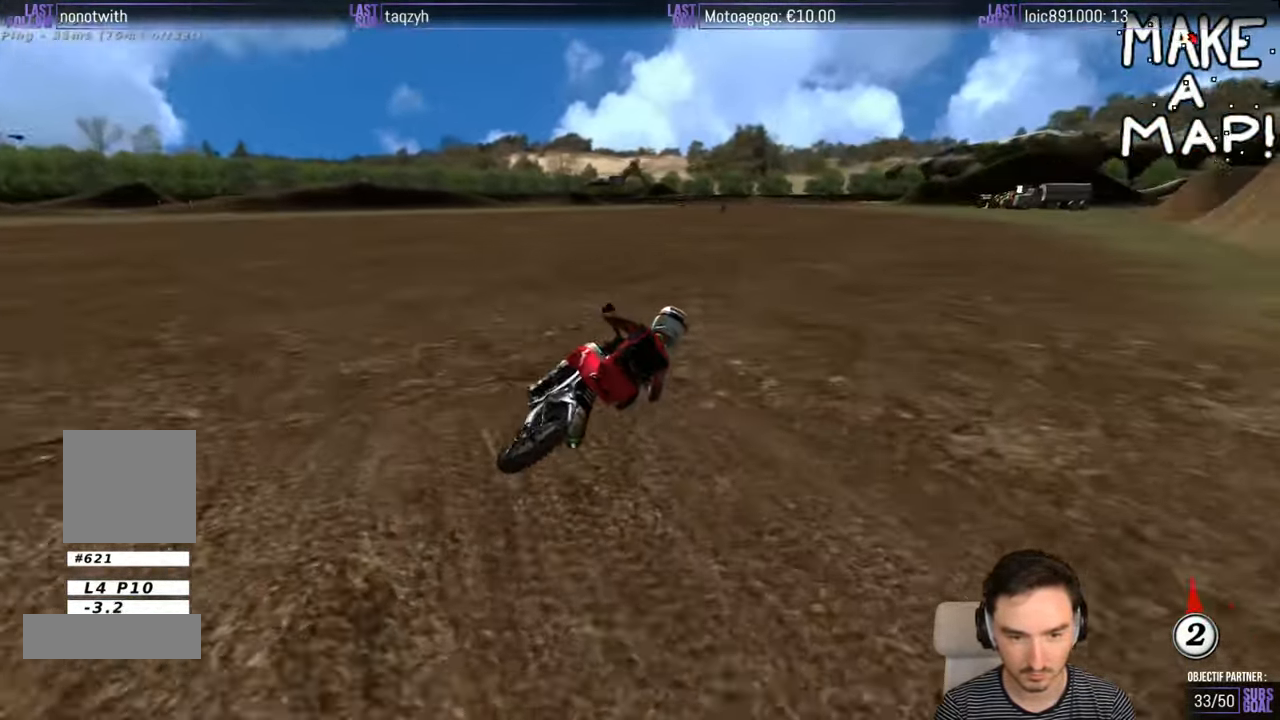
{"buttons": ["R2"], "left_stick": "left", "right_stick": "center", "events": [[133, "left_stick", "center"], [200, "left_stick", "left"], [266, "left_stick", "down-left"], [383, "left_stick", "center"], [433, "left_stick", "left"]]}
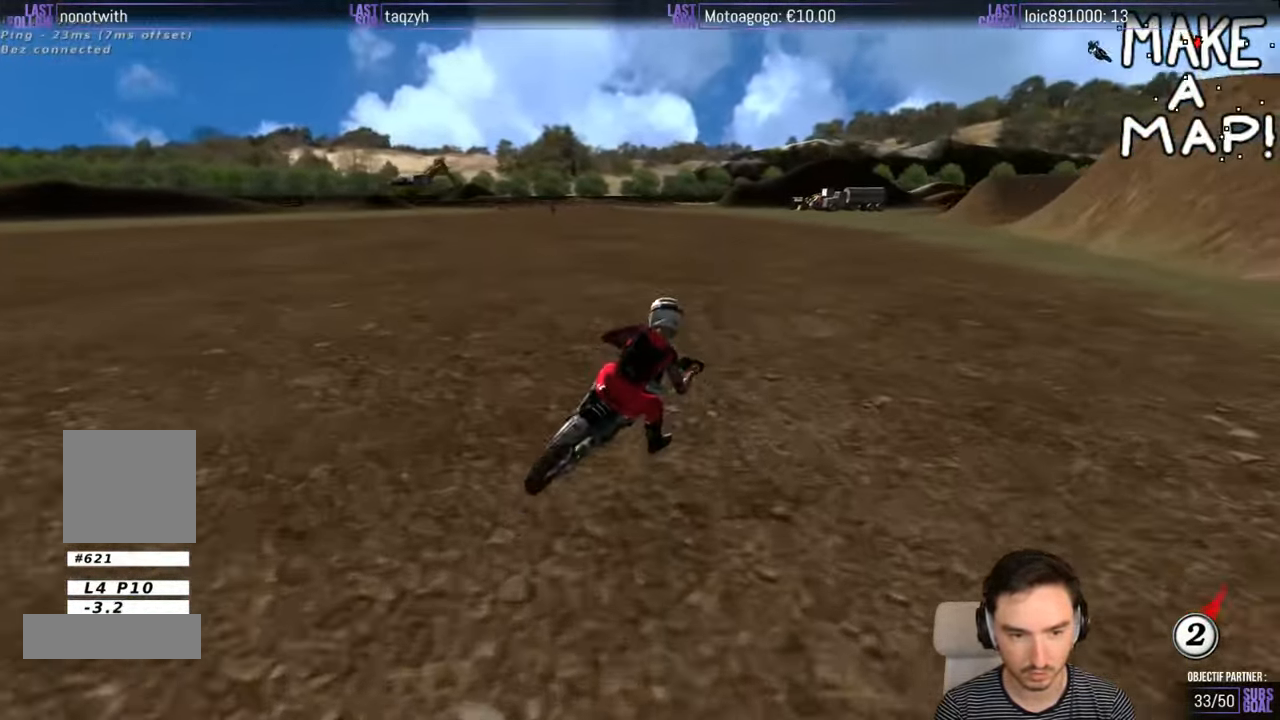
{"buttons": ["R2"], "left_stick": "left", "right_stick": "center", "events": [[33, "R2", "up"], [150, "R2", "down"]]}
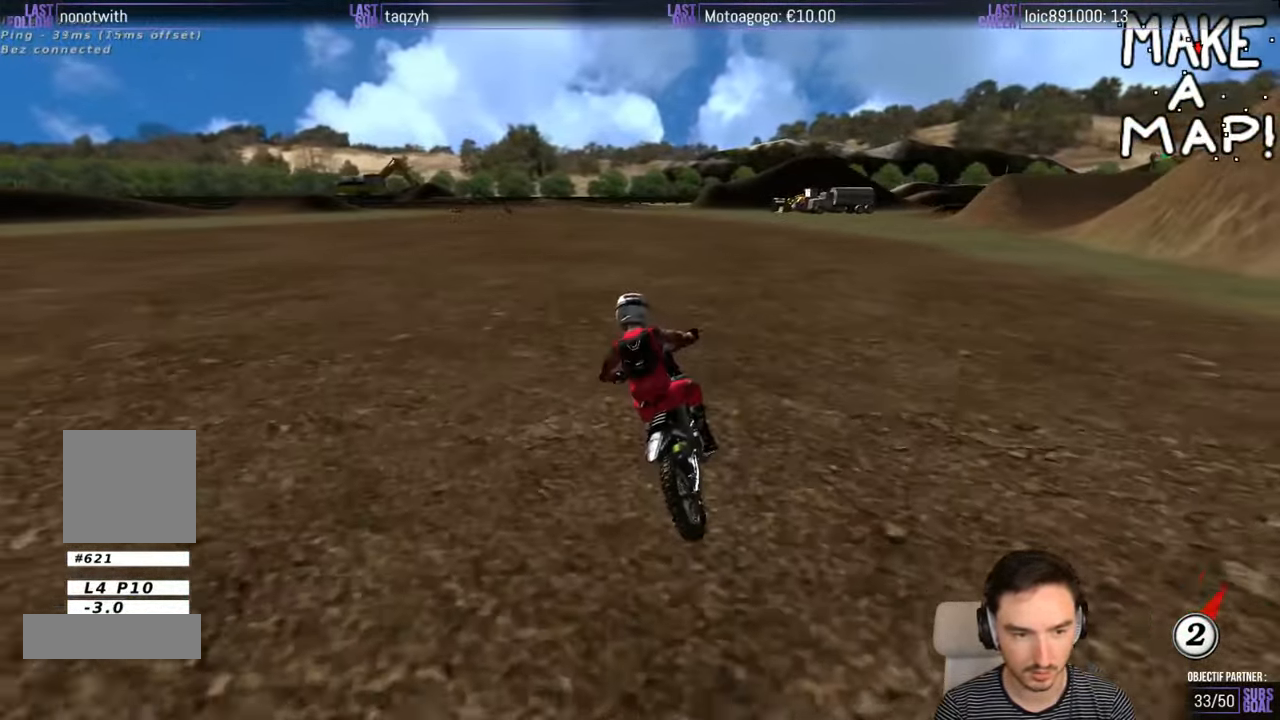
{"buttons": ["R2"], "left_stick": "right", "right_stick": "center", "events": [[200, "B", "down"], [250, "left_stick", "center"], [300, "B", "up"], [450, "left_stick", "right"]]}
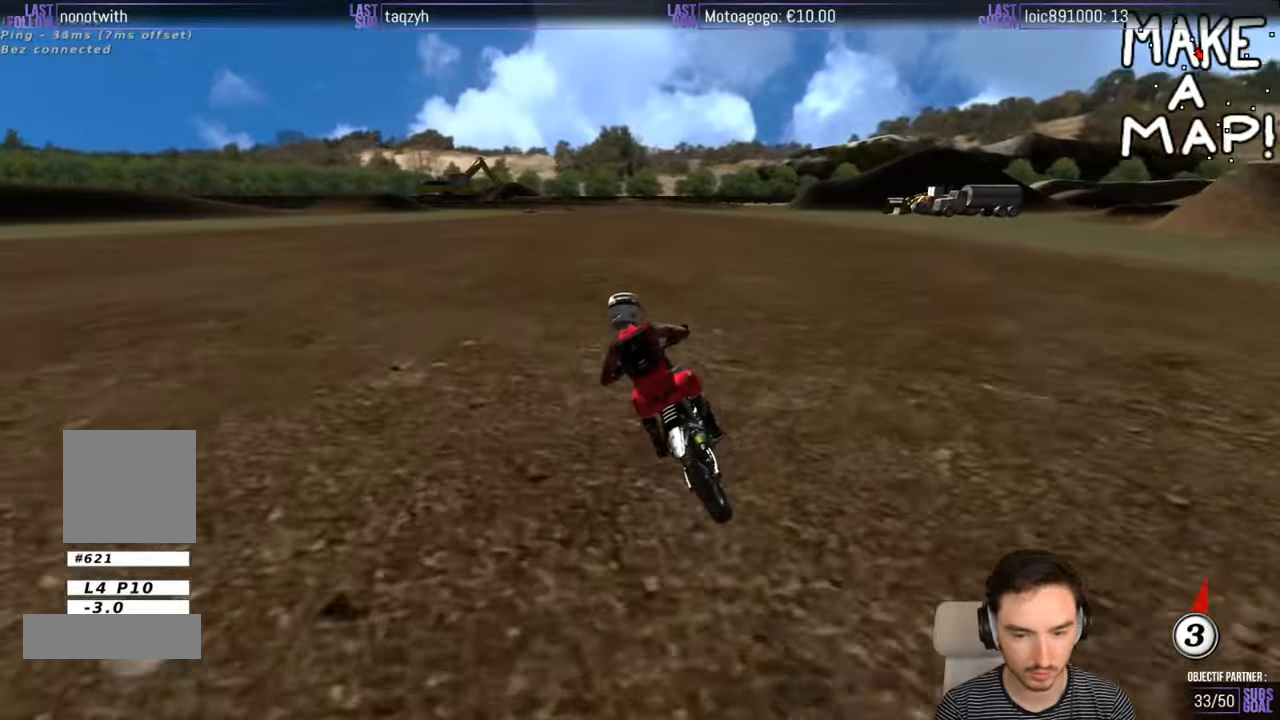
{"buttons": ["R2"], "left_stick": "center", "right_stick": "center", "events": [[417, "left_stick", "center"]]}
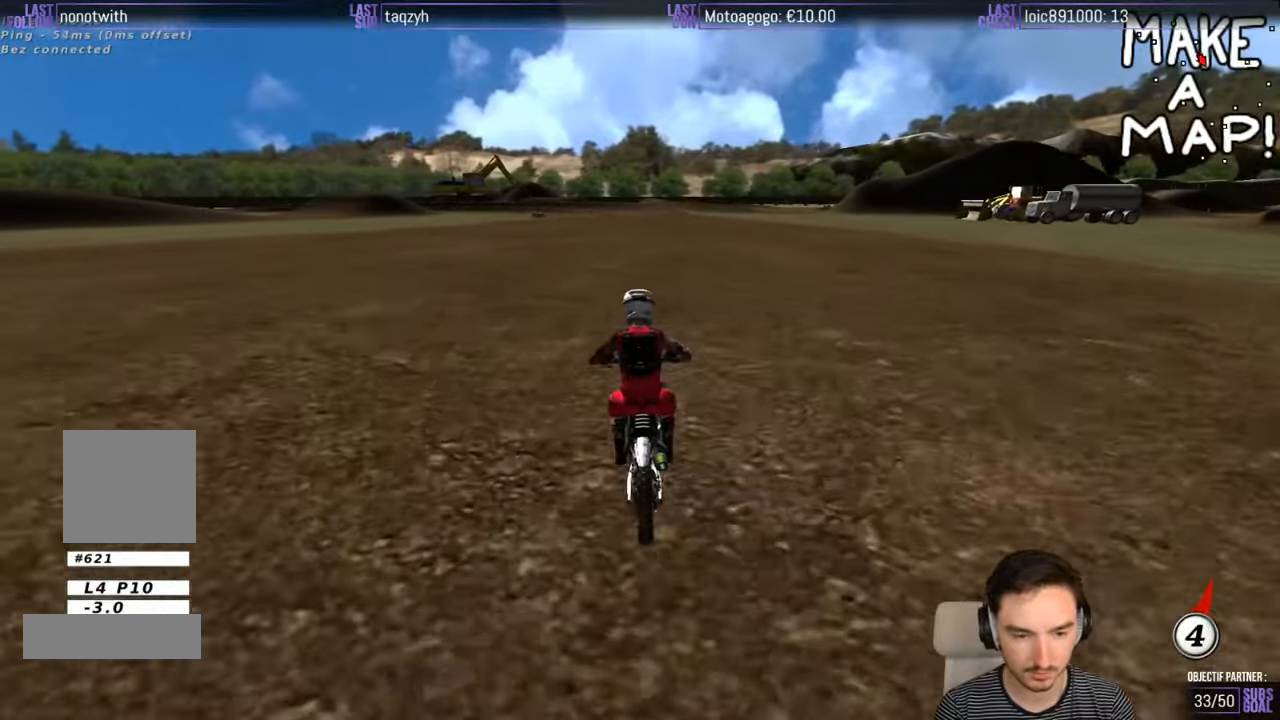
{"buttons": ["R2"], "left_stick": "left", "right_stick": "center", "events": [[33, "B", "down"], [83, "left_stick", "left"], [183, "B", "up"], [283, "left_stick", "center"], [483, "left_stick", "left"]]}
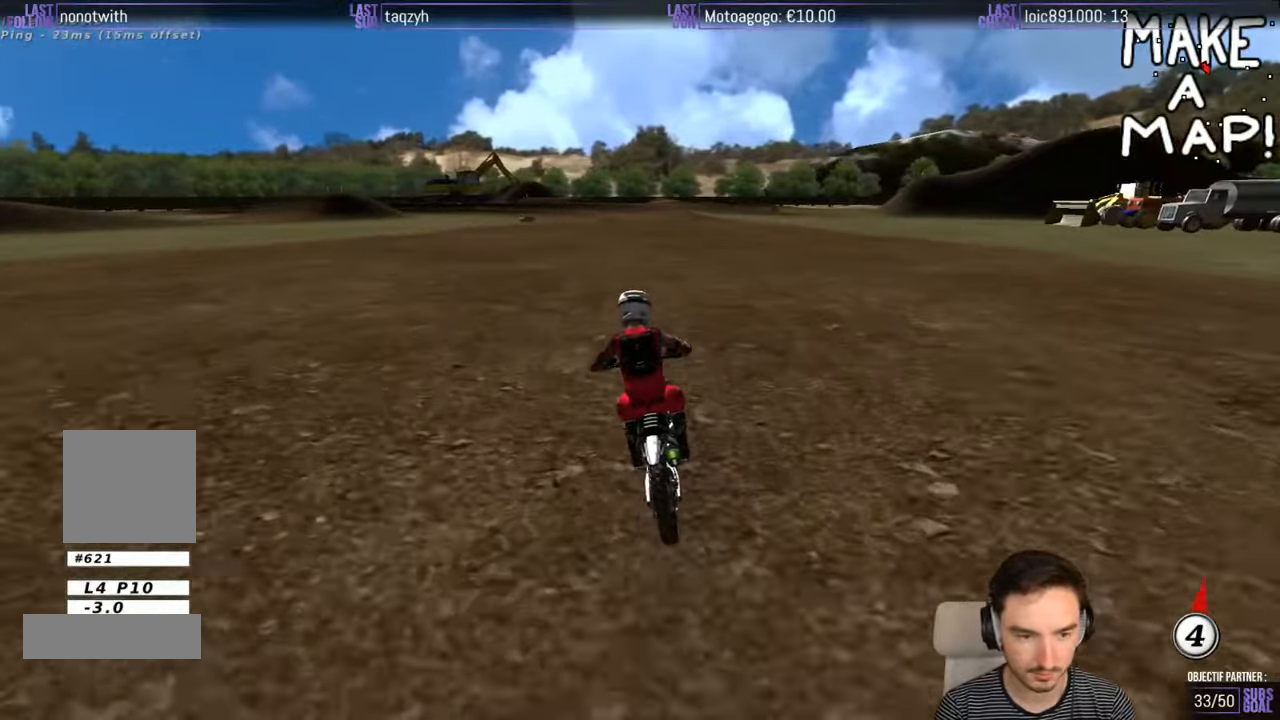
{"buttons": ["R2"], "left_stick": "center", "right_stick": "center", "events": [[267, "left_stick", "center"]]}
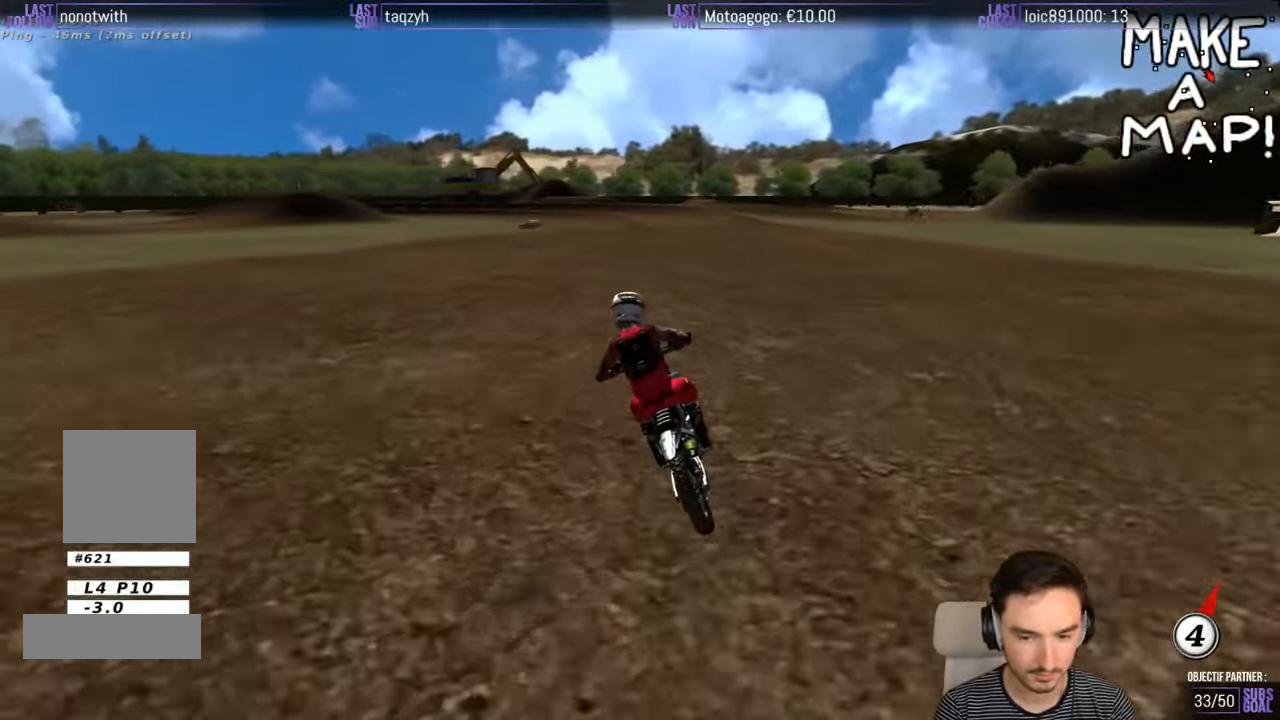
{"buttons": ["R2"], "left_stick": "center", "right_stick": "center", "events": []}
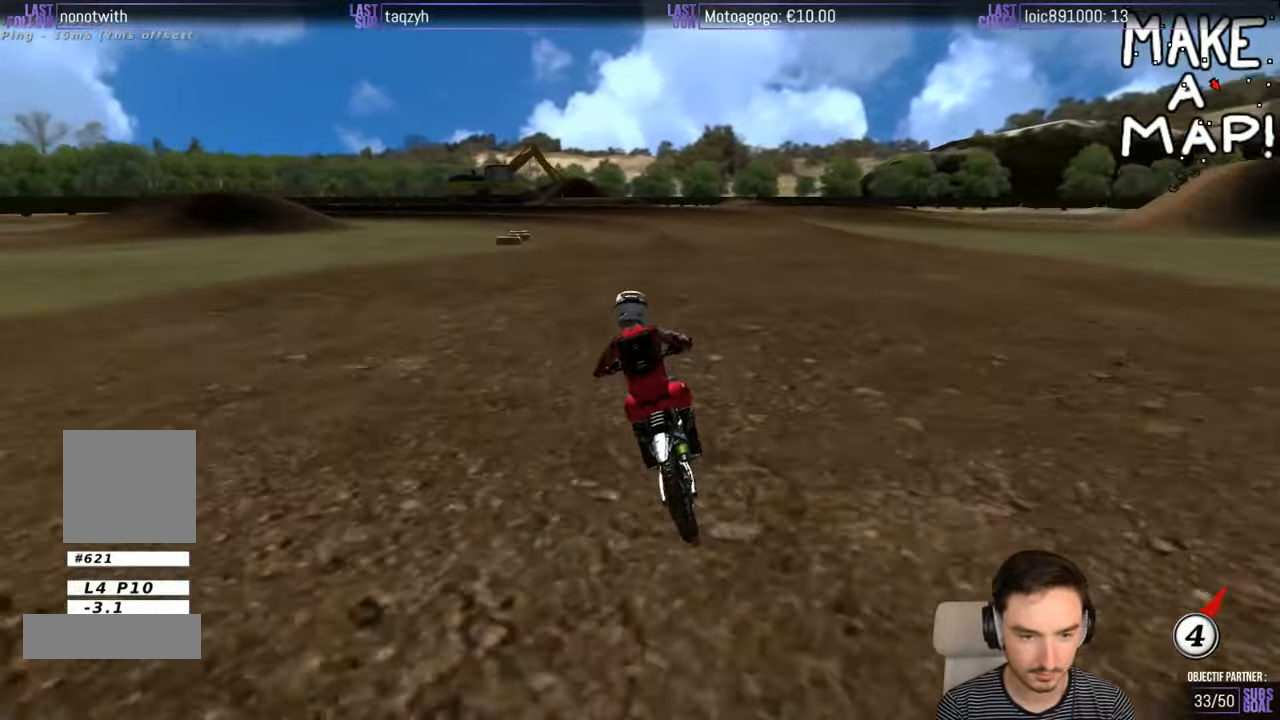
{"buttons": [], "left_stick": "down-left", "right_stick": "center", "events": [[183, "R2", "up"], [233, "left_stick", "down-left"]]}
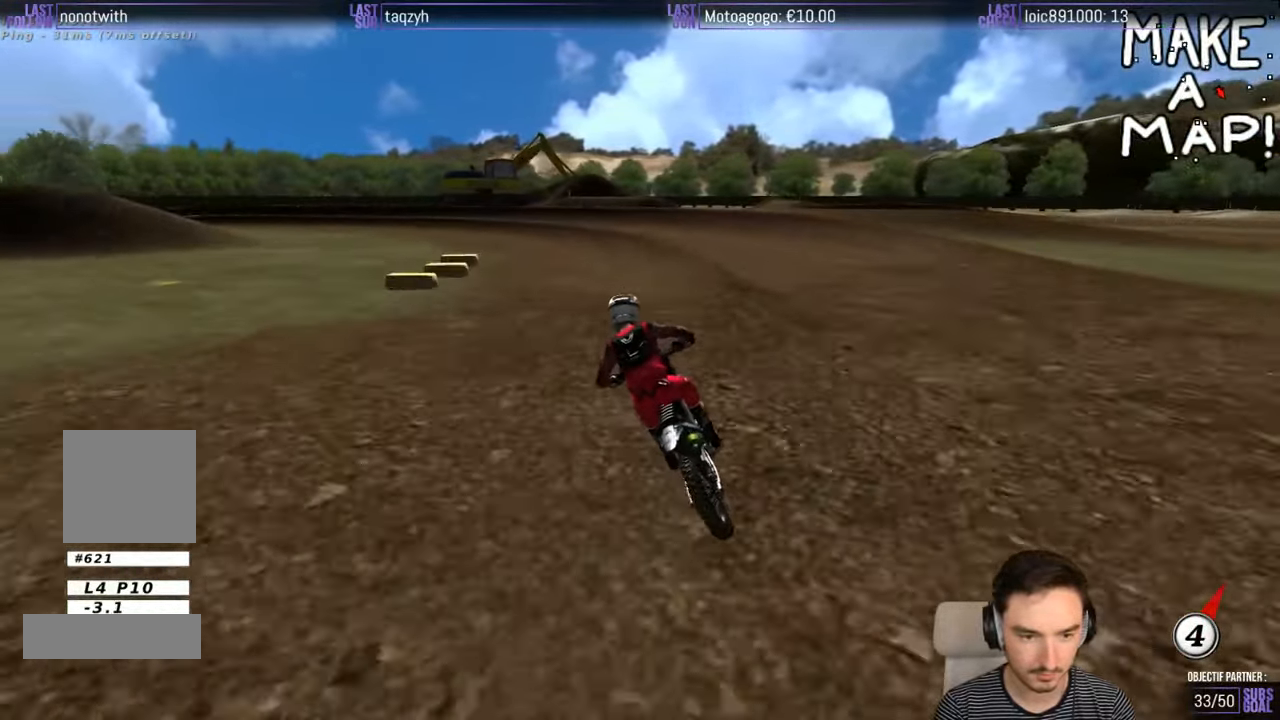
{"buttons": [], "left_stick": "down-left", "right_stick": "center", "events": []}
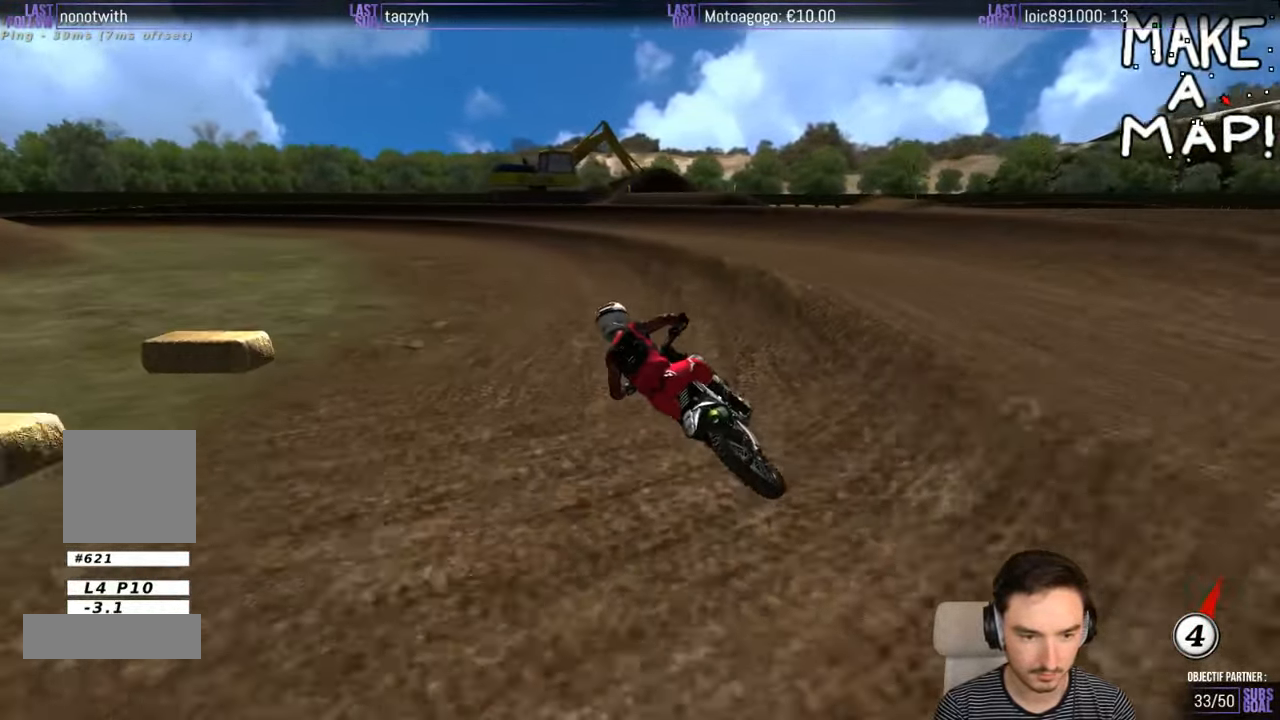
{"buttons": [], "left_stick": "down-left", "right_stick": "center", "events": []}
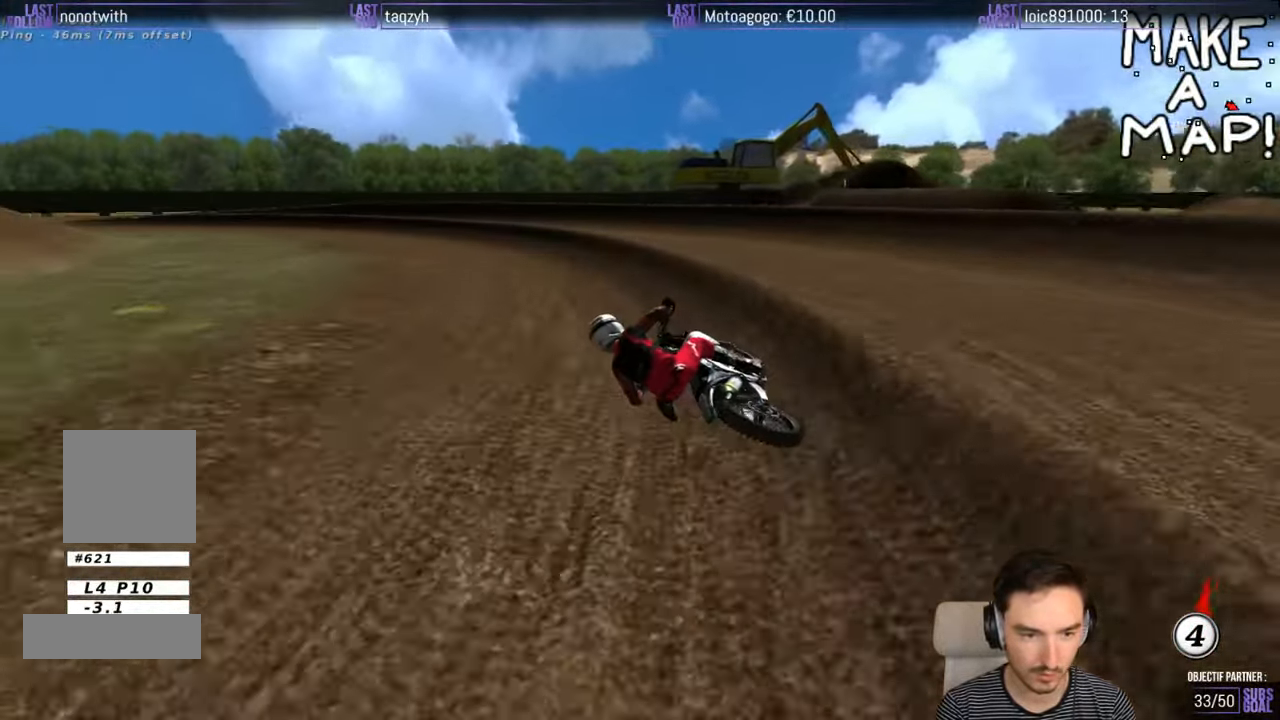
{"buttons": ["R2"], "left_stick": "center", "right_stick": "center", "events": [[200, "R2", "down"], [267, "left_stick", "center"]]}
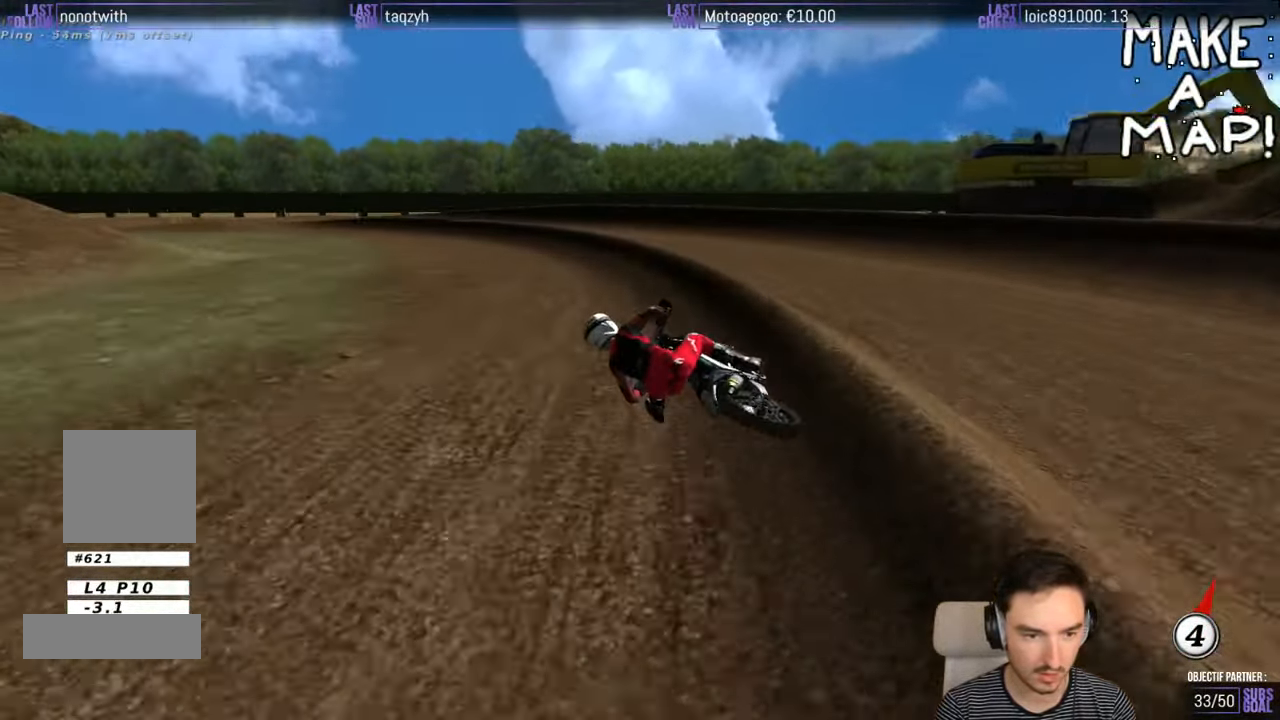
{"buttons": ["R2"], "left_stick": "center", "right_stick": "center", "events": [[50, "left_stick", "right"], [250, "left_stick", "center"]]}
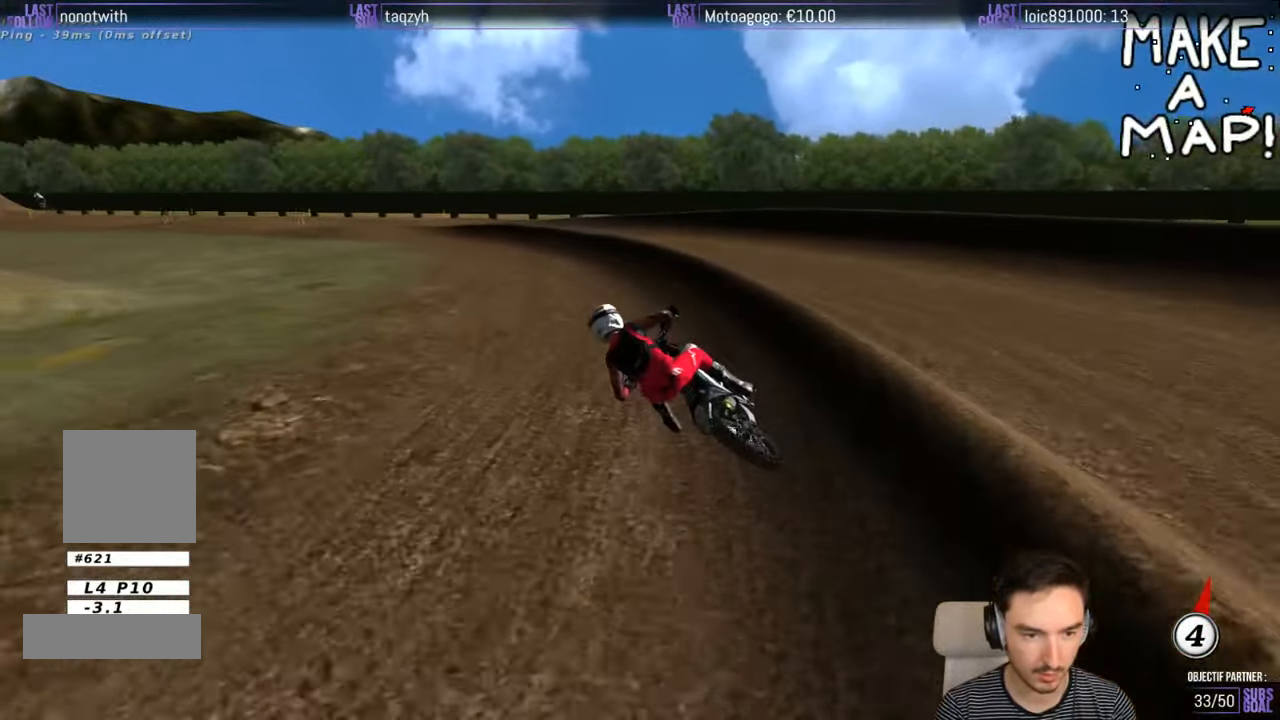
{"buttons": [], "left_stick": "down-left", "right_stick": "center", "events": [[167, "left_stick", "down-left"], [250, "R2", "up"]]}
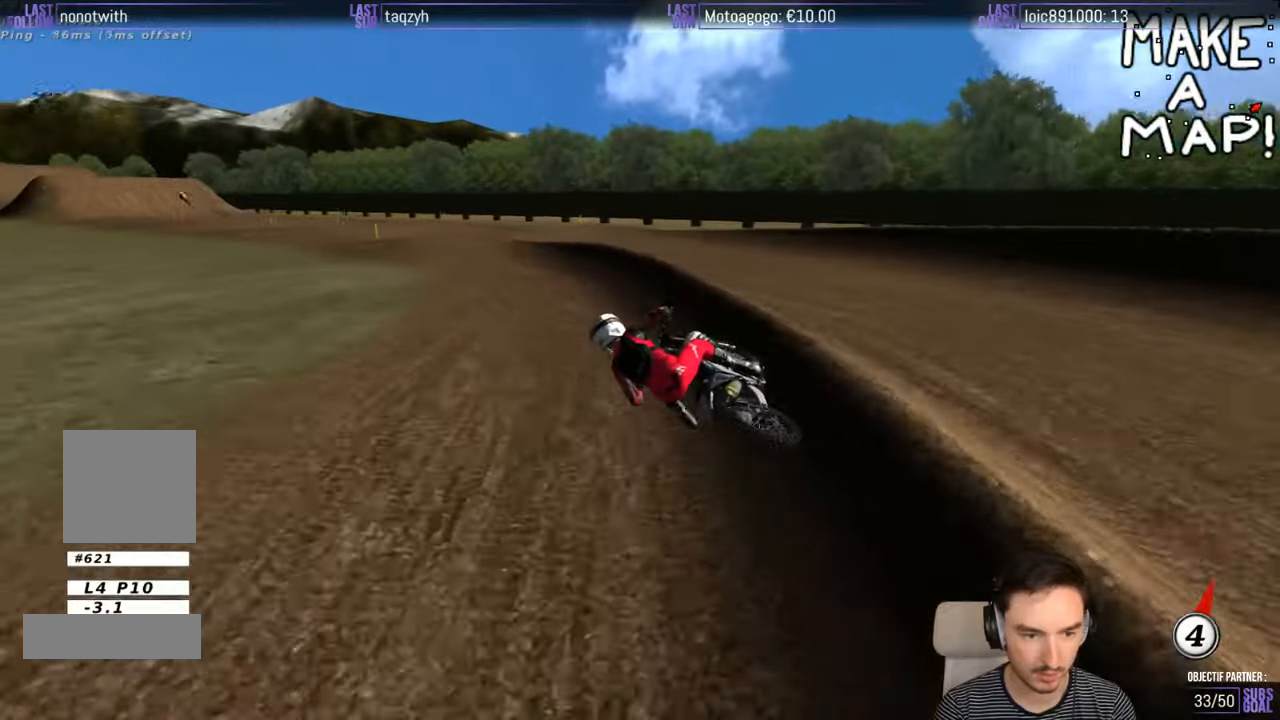
{"buttons": [], "left_stick": "center", "right_stick": "center", "events": [[150, "left_stick", "down"], [250, "left_stick", "center"], [317, "left_stick", "right"], [450, "left_stick", "center"]]}